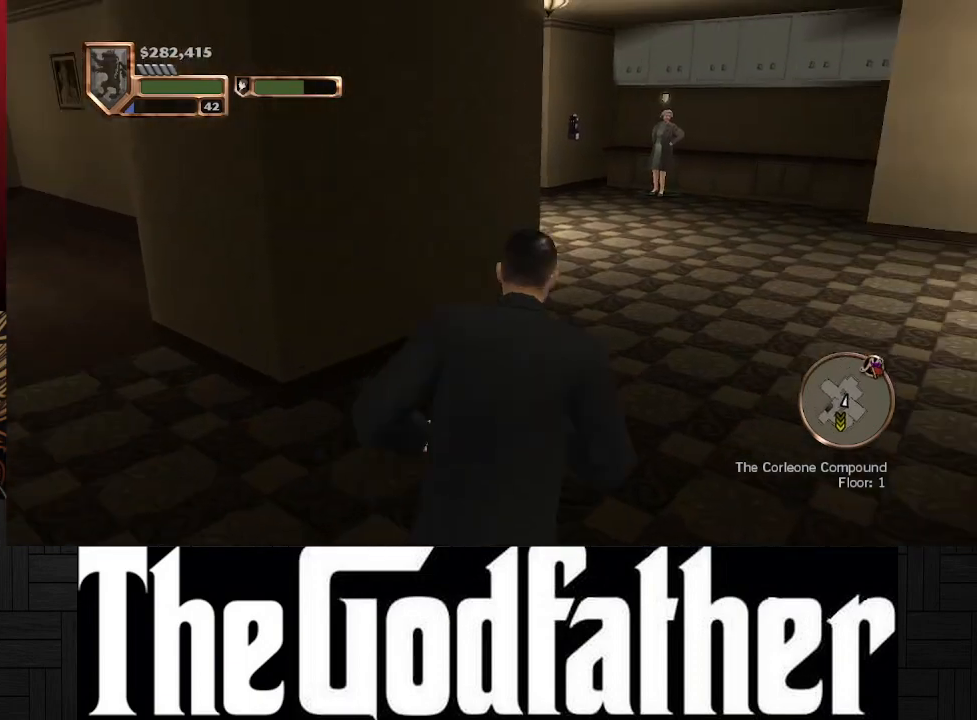
Gameplay with a controller (Xbox layout); each line is a JSON object with the inputs held at the frame after it. "events" lists button and stick changes between this image and that frame as [ms after this image, input, new state], when the widget could be followed in between. Not read: L2 R2.
{"buttons": [], "left_stick": "up", "right_stick": "center", "events": [[150, "right_stick", "center"]]}
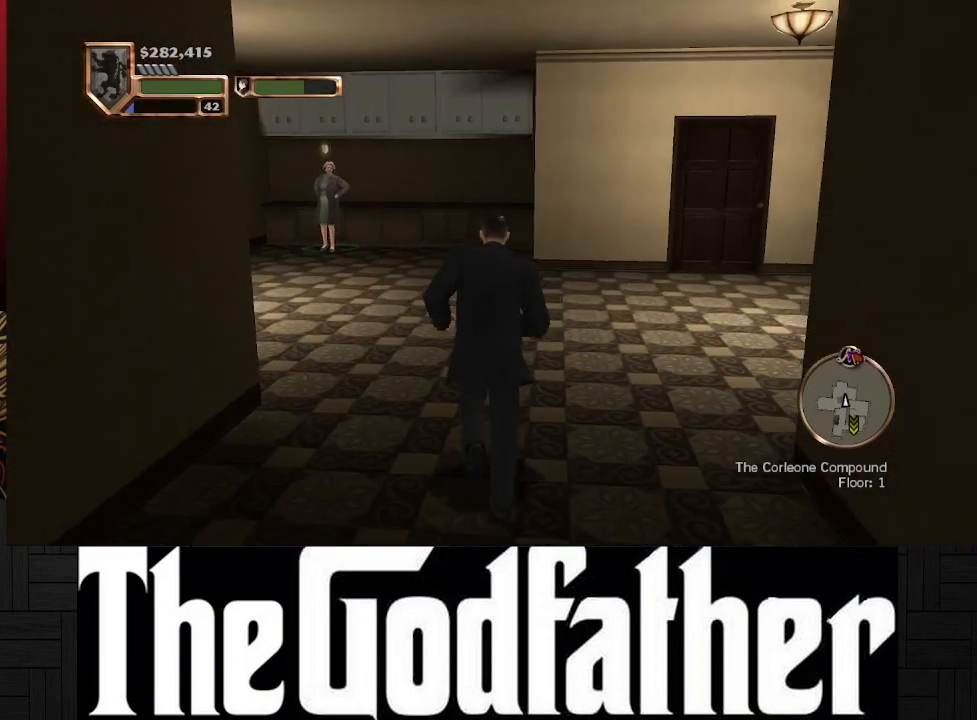
{"buttons": [], "left_stick": "center", "right_stick": "right", "events": [[100, "right_stick", "right"], [267, "left_stick", "center"]]}
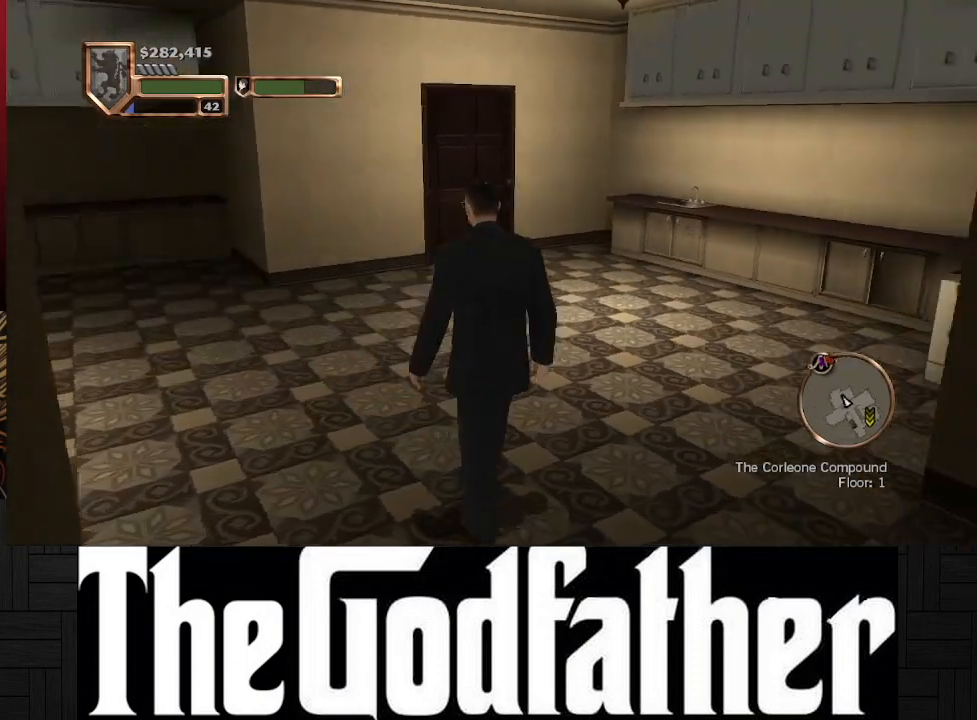
{"buttons": [], "left_stick": "up", "right_stick": "left", "events": [[83, "right_stick", "center"], [300, "left_stick", "up"], [383, "right_stick", "left"]]}
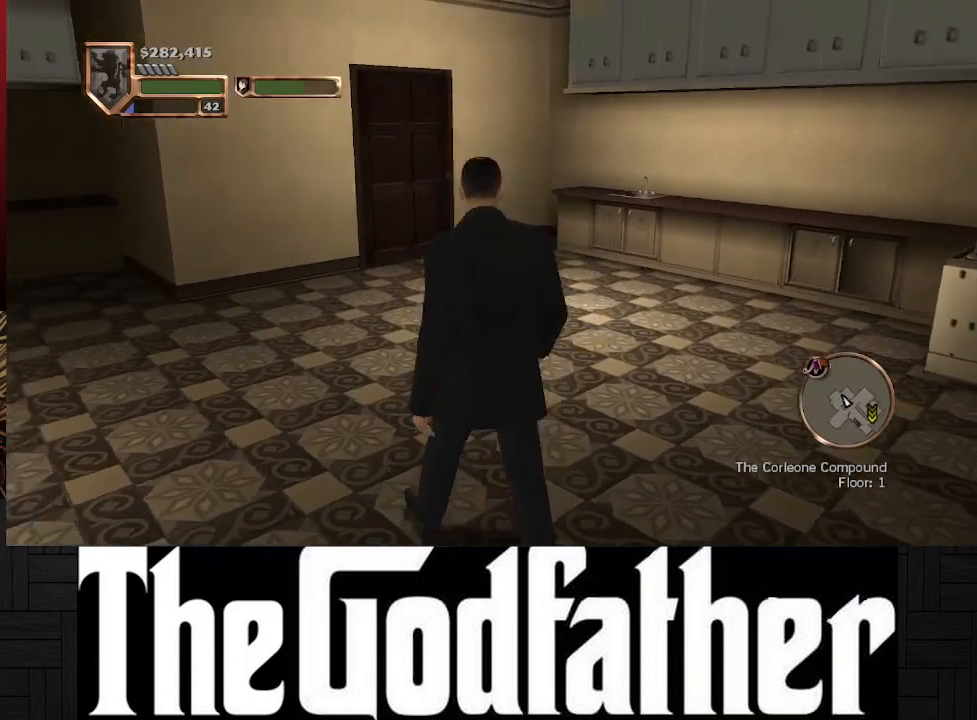
{"buttons": [], "left_stick": "up", "right_stick": "left", "events": []}
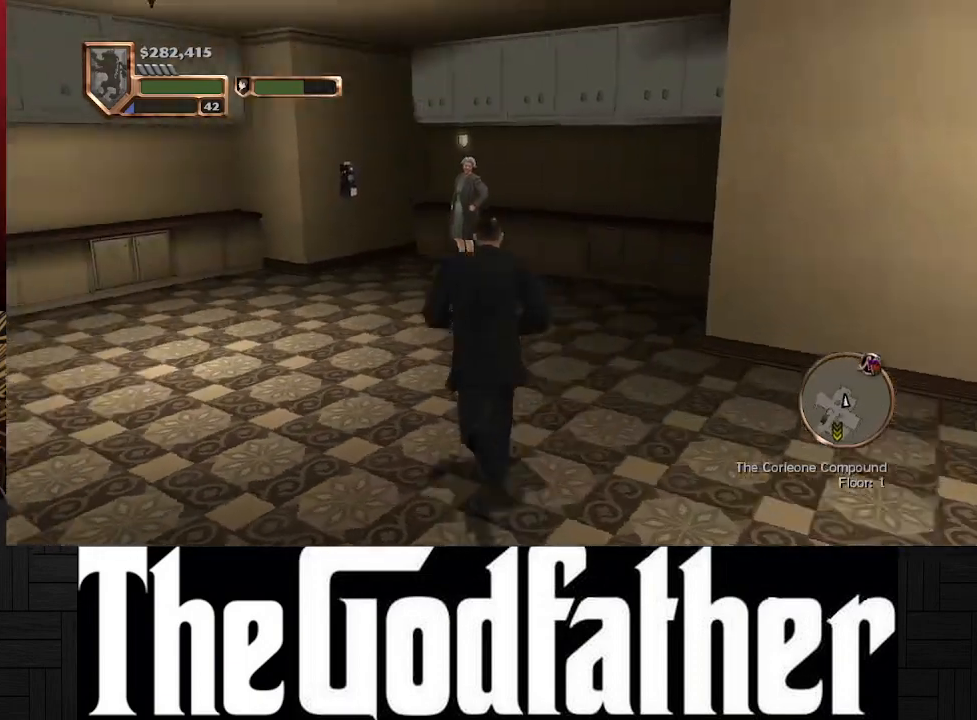
{"buttons": [], "left_stick": "right", "right_stick": "right", "events": [[133, "left_stick", "center"], [133, "right_stick", "center"], [317, "left_stick", "right"], [317, "right_stick", "right"]]}
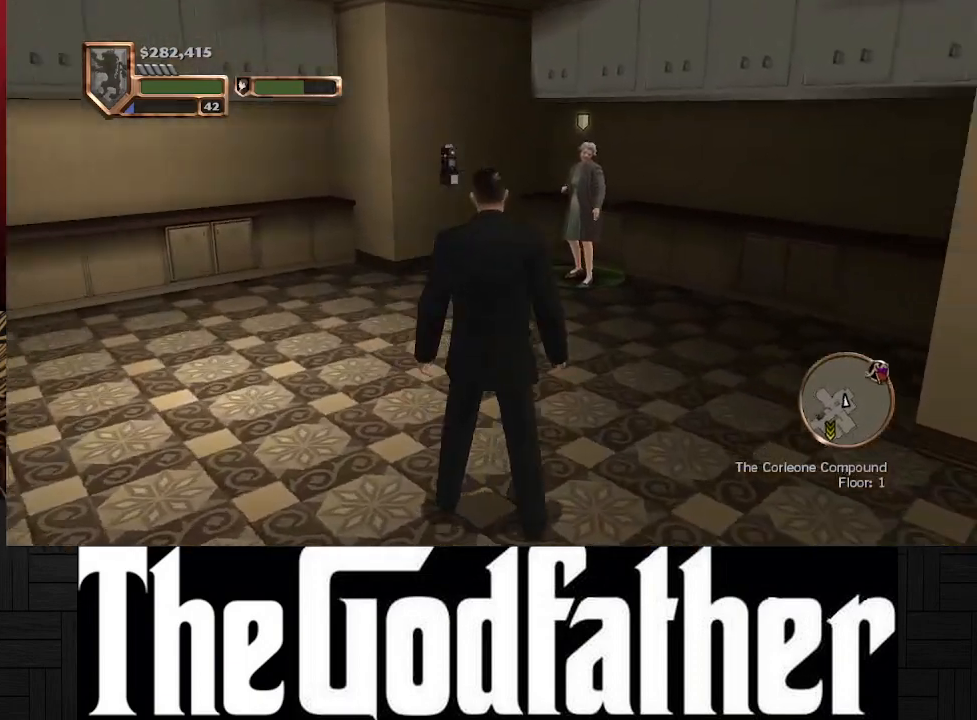
{"buttons": [], "left_stick": "up-right", "right_stick": "center", "events": [[383, "right_stick", "center"], [467, "left_stick", "up-right"]]}
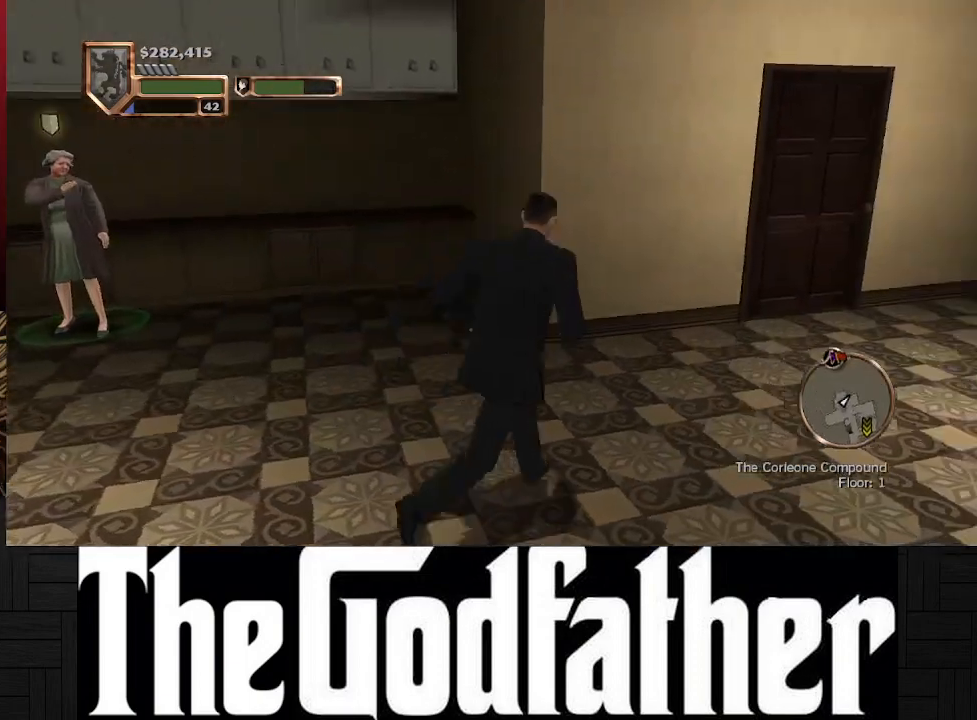
{"buttons": [], "left_stick": "up", "right_stick": "center", "events": [[433, "left_stick", "up"]]}
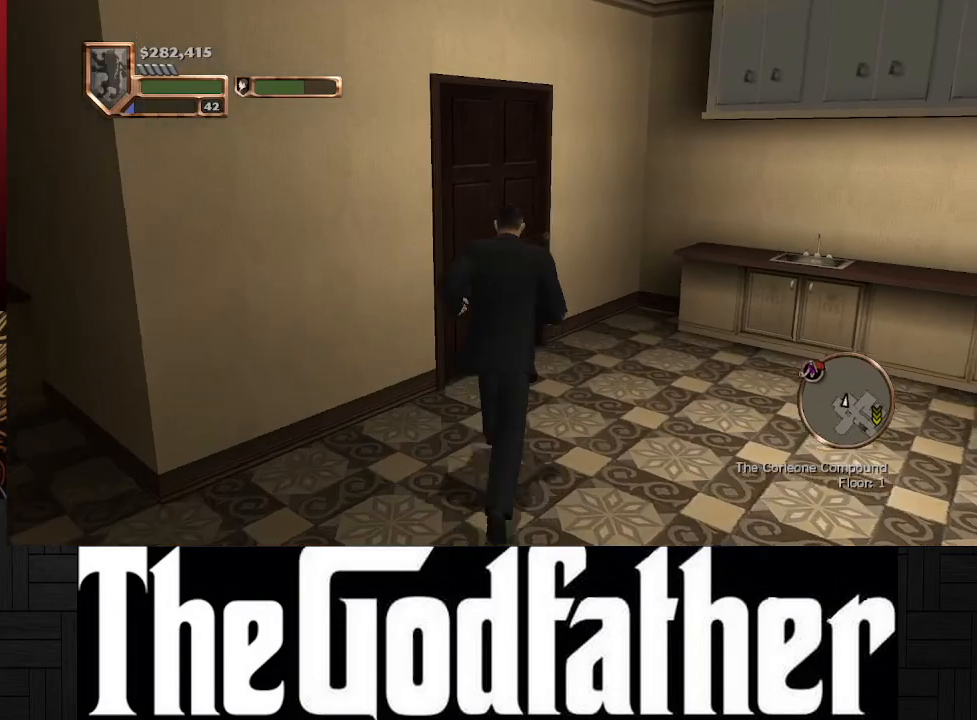
{"buttons": [], "left_stick": "center", "right_stick": "center", "events": [[183, "Y", "down"], [267, "Y", "up"], [350, "left_stick", "center"]]}
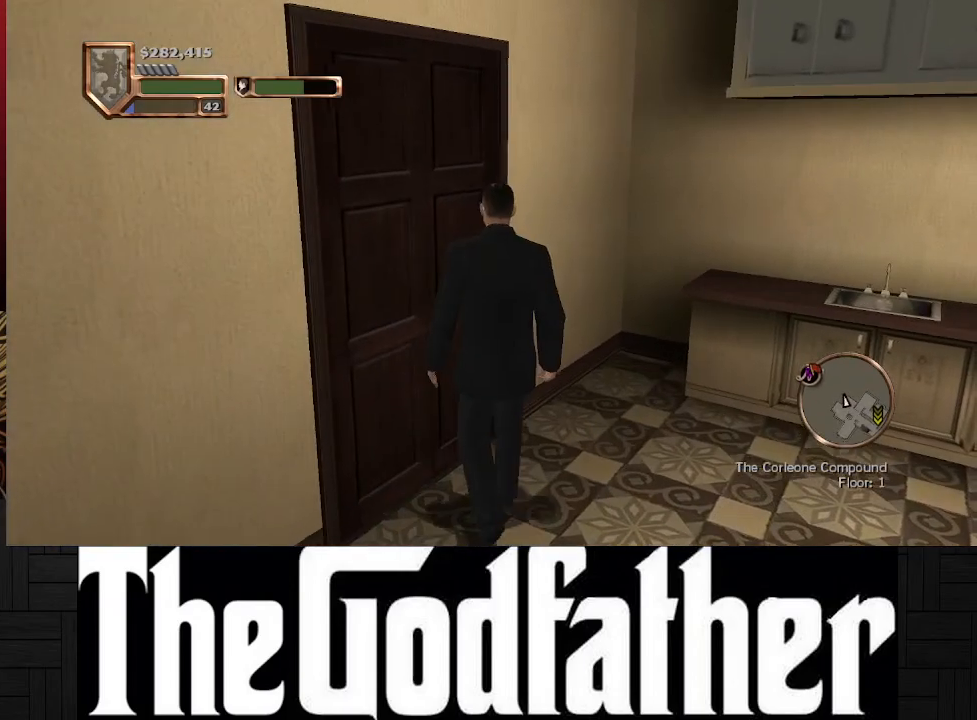
{"buttons": [], "left_stick": "center", "right_stick": "center", "events": [[50, "right_stick", "left"], [133, "right_stick", "center"], [267, "left_stick", "left"], [283, "Y", "down"], [333, "left_stick", "center"], [400, "Y", "up"]]}
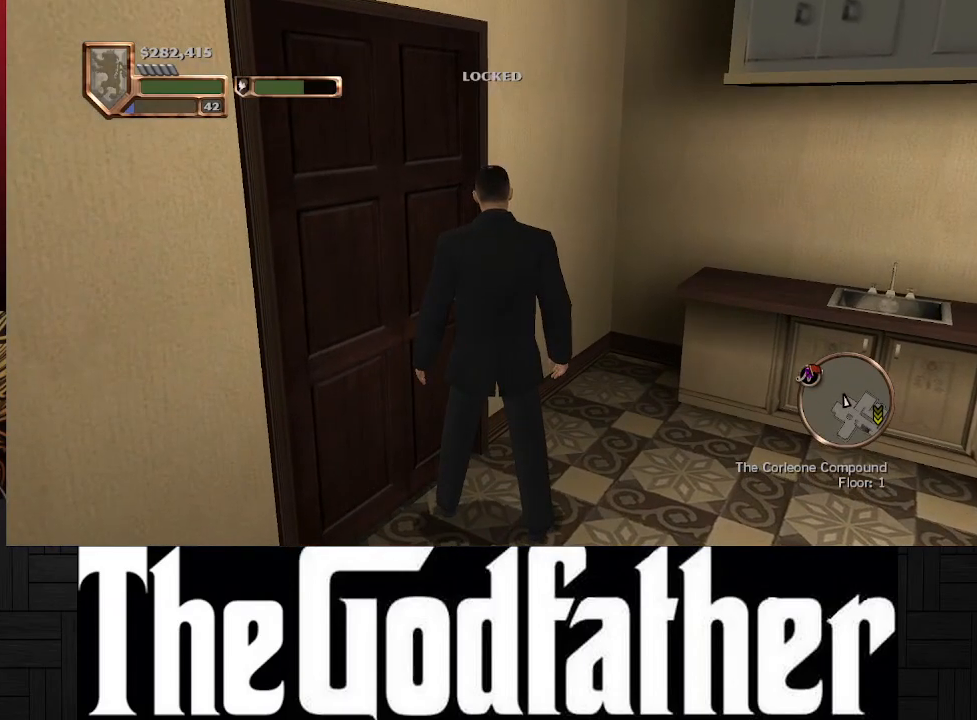
{"buttons": [], "left_stick": "left", "right_stick": "left", "events": [[67, "right_stick", "left"], [283, "left_stick", "left"]]}
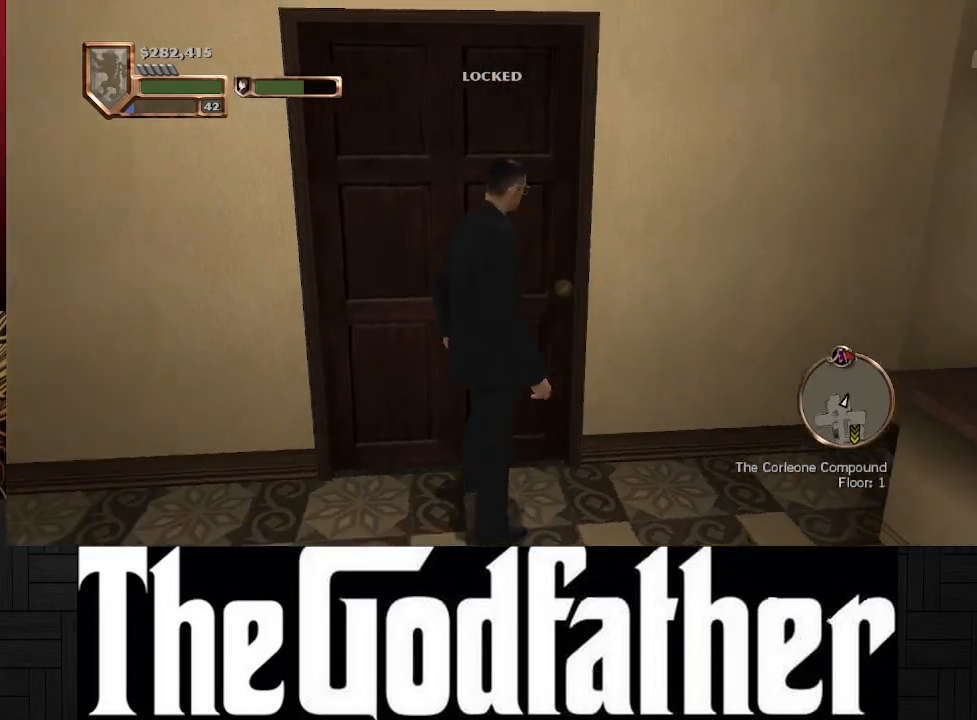
{"buttons": [], "left_stick": "up-left", "right_stick": "center", "events": [[350, "left_stick", "up-left"], [383, "right_stick", "center"]]}
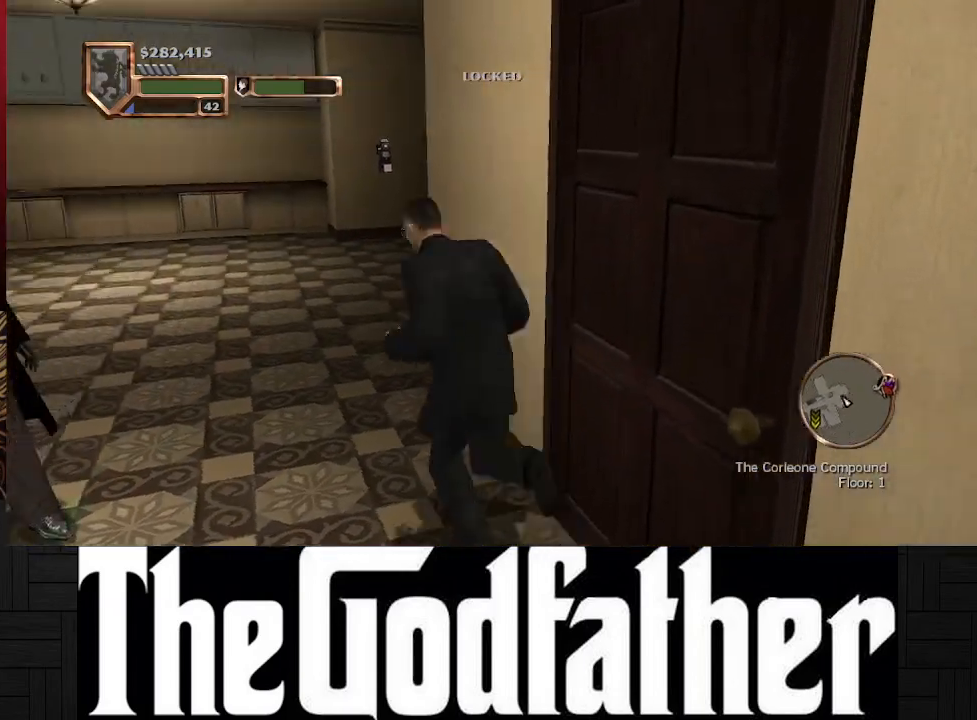
{"buttons": [], "left_stick": "up", "right_stick": "left", "events": [[283, "right_stick", "left"], [417, "left_stick", "up"]]}
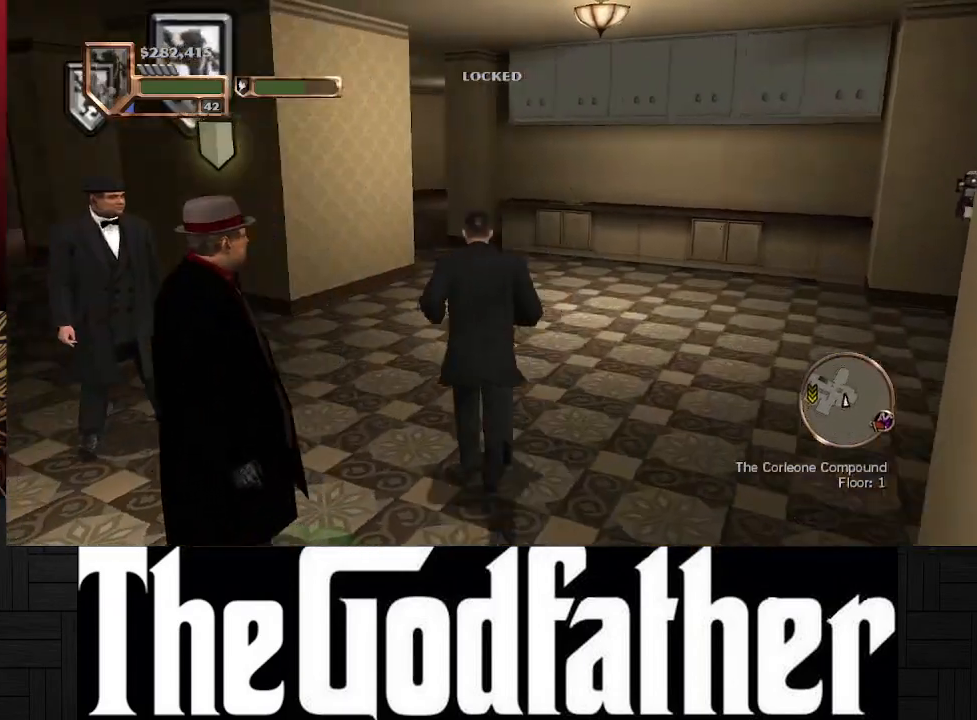
{"buttons": [], "left_stick": "up-left", "right_stick": "center", "events": [[33, "right_stick", "center"], [117, "left_stick", "up-left"]]}
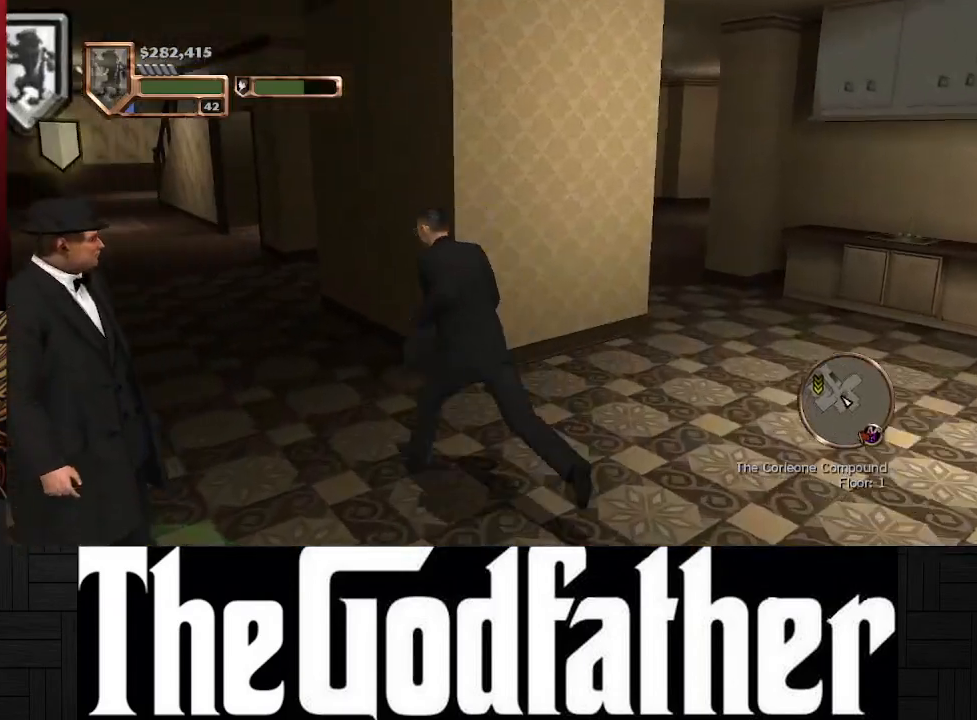
{"buttons": [], "left_stick": "up", "right_stick": "right", "events": [[417, "left_stick", "up"], [450, "right_stick", "right"]]}
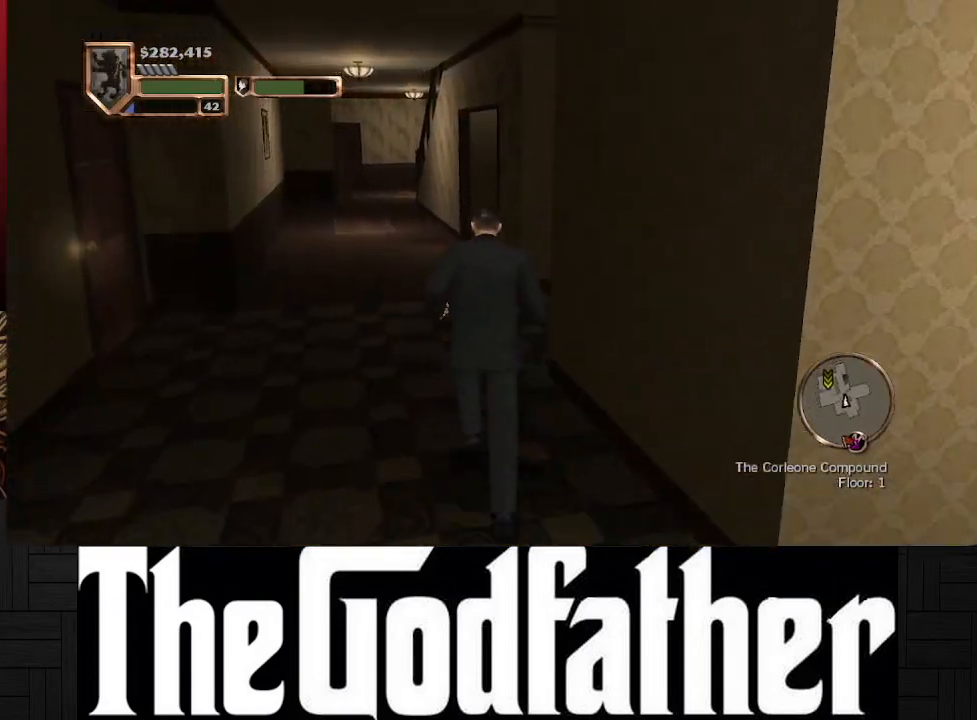
{"buttons": [], "left_stick": "up", "right_stick": "right", "events": []}
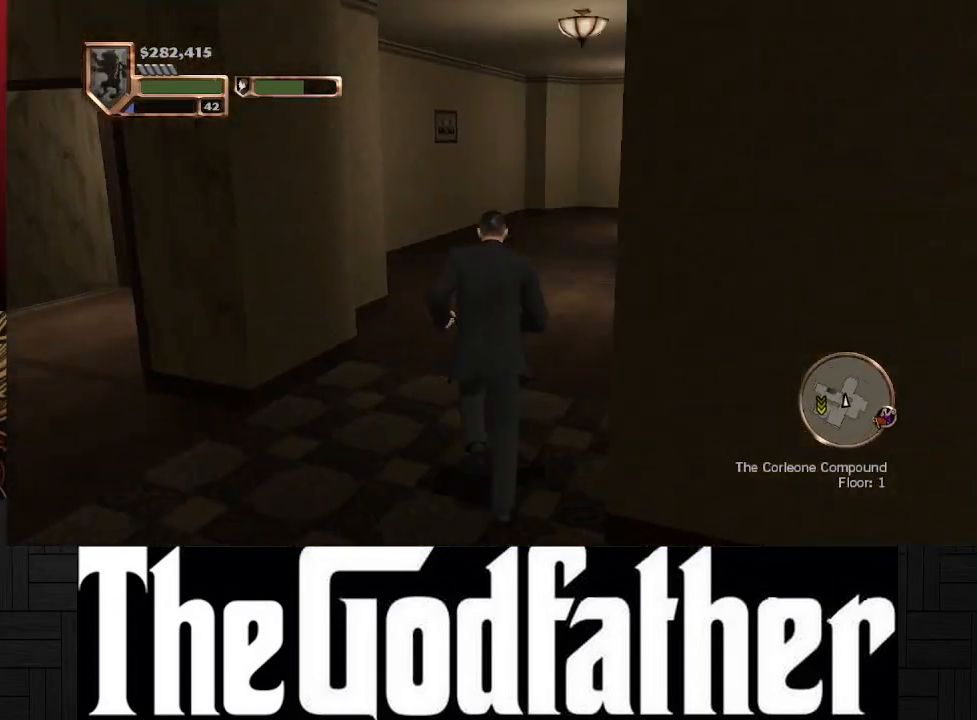
{"buttons": [], "left_stick": "up", "right_stick": "center", "events": [[17, "right_stick", "center"]]}
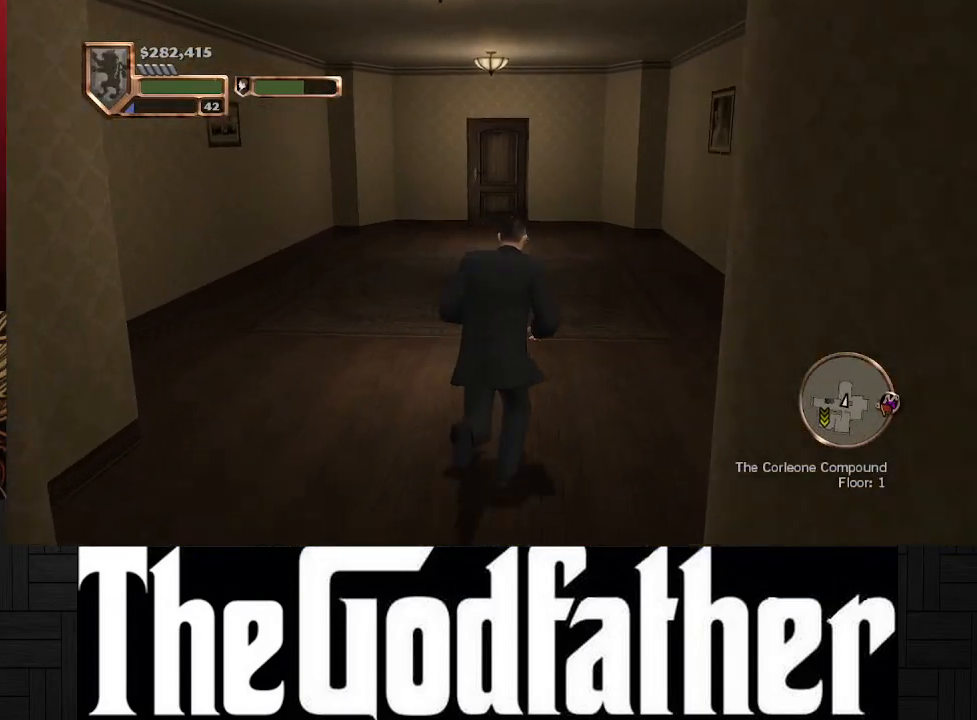
{"buttons": [], "left_stick": "up", "right_stick": "center", "events": []}
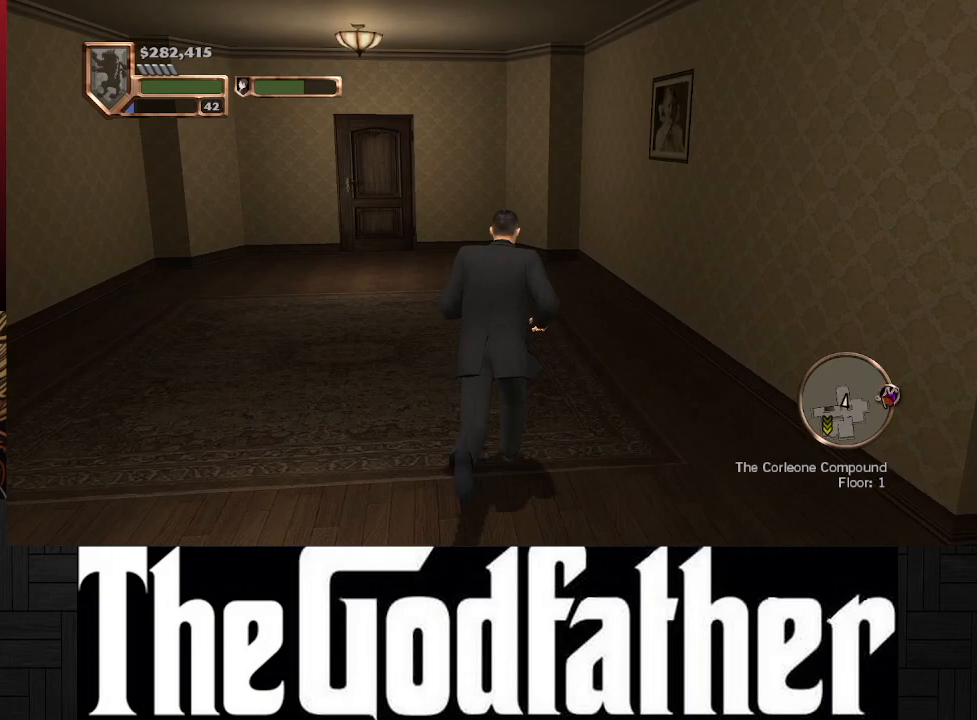
{"buttons": [], "left_stick": "up-left", "right_stick": "left", "events": [[383, "left_stick", "up-left"], [467, "right_stick", "left"]]}
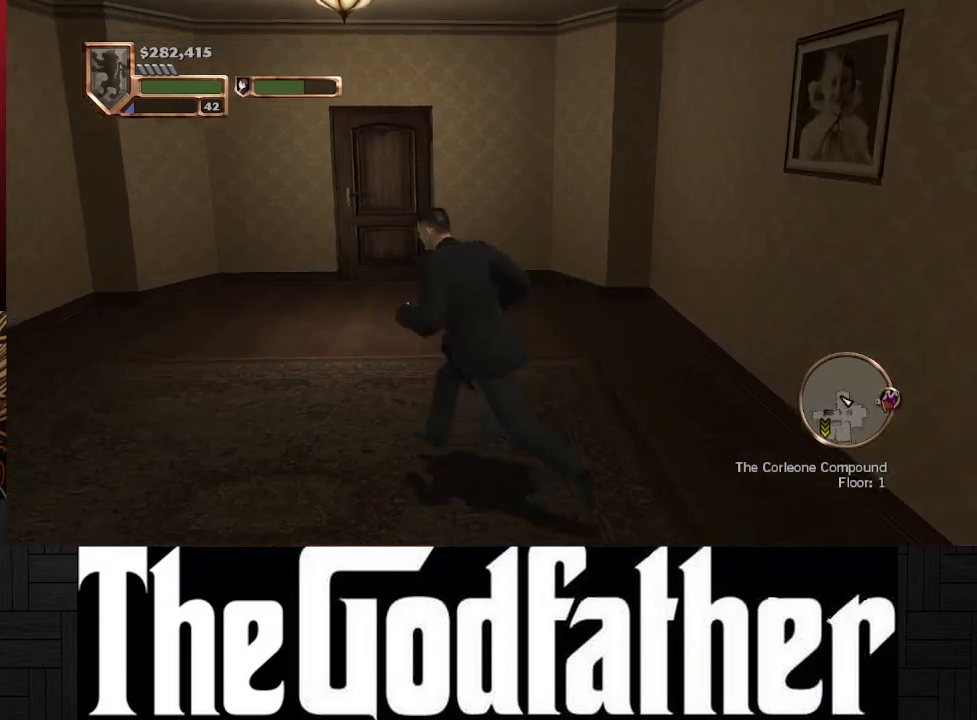
{"buttons": [], "left_stick": "up-left", "right_stick": "left", "events": [[50, "left_stick", "left"], [450, "left_stick", "up-left"]]}
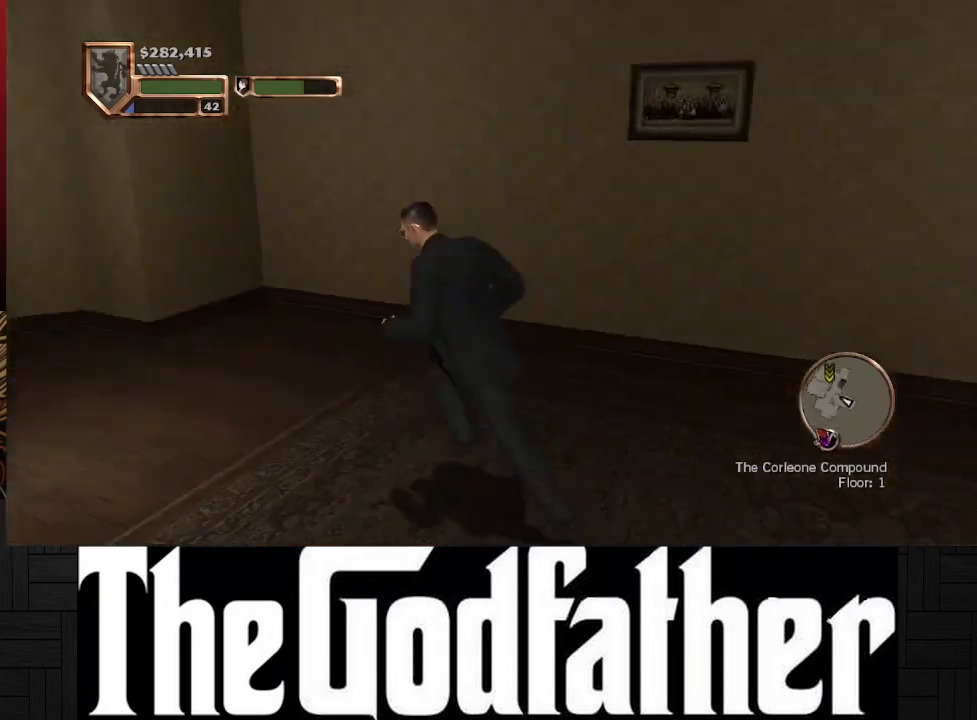
{"buttons": [], "left_stick": "up-left", "right_stick": "center", "events": [[100, "right_stick", "center"]]}
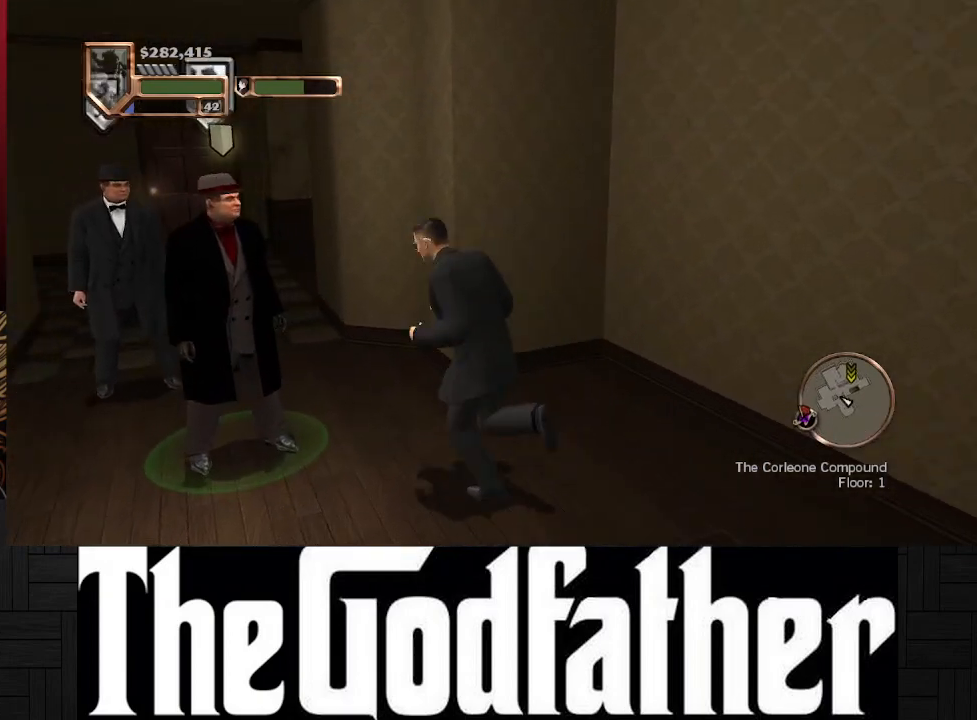
{"buttons": [], "left_stick": "up", "right_stick": "center", "events": [[167, "left_stick", "up"]]}
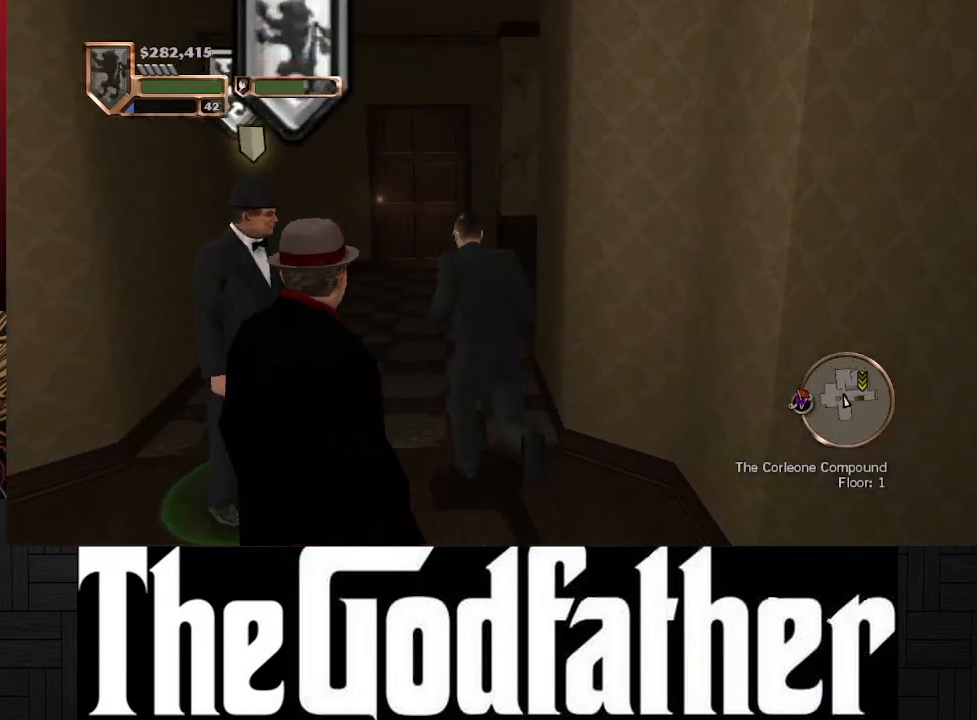
{"buttons": [], "left_stick": "up", "right_stick": "right", "events": [[200, "right_stick", "right"]]}
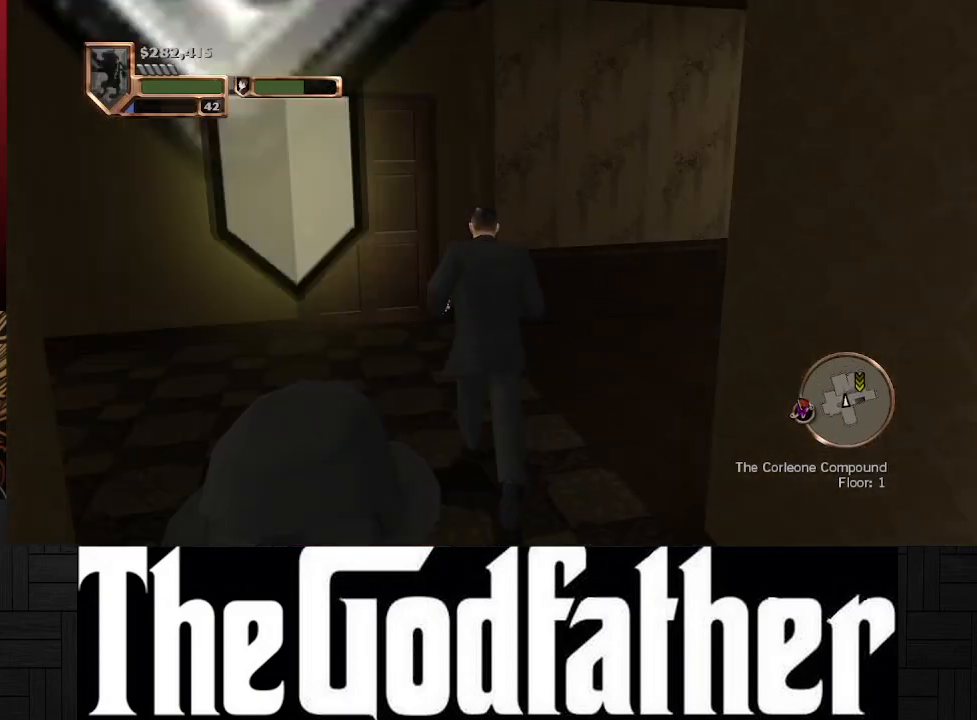
{"buttons": [], "left_stick": "up", "right_stick": "center", "events": [[317, "right_stick", "center"]]}
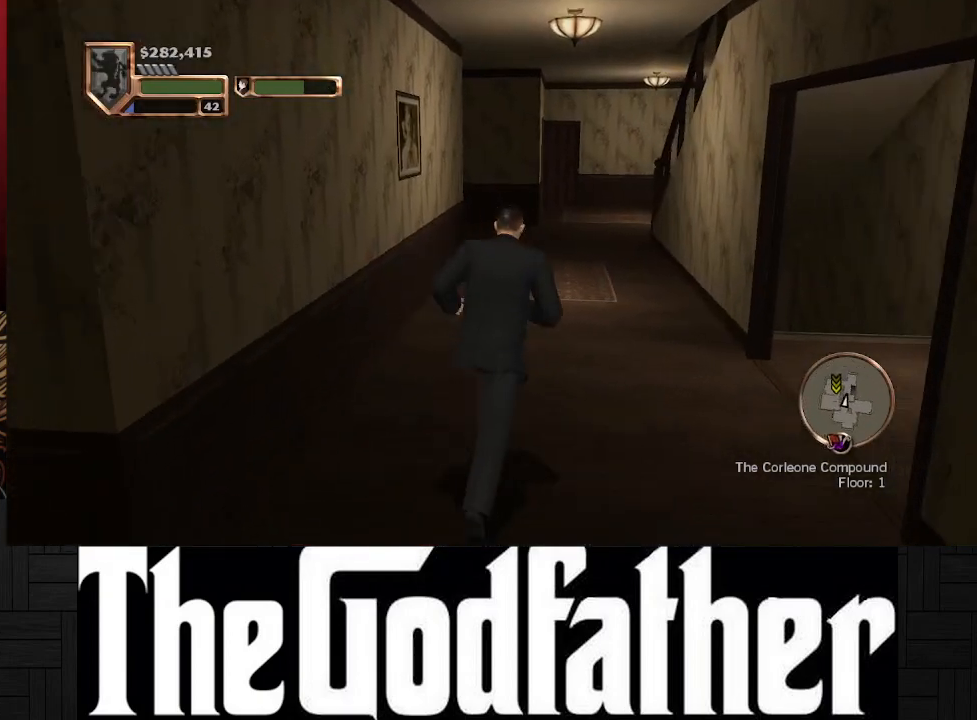
{"buttons": [], "left_stick": "right", "right_stick": "center", "events": [[367, "left_stick", "right"]]}
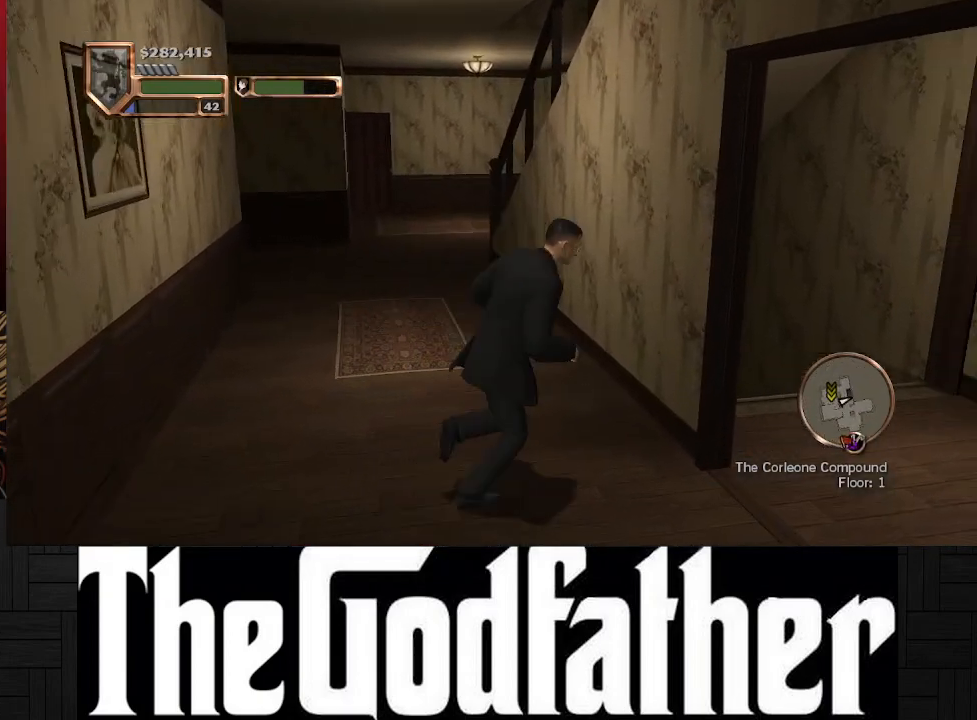
{"buttons": [], "left_stick": "up", "right_stick": "left", "events": [[133, "left_stick", "up-right"], [300, "left_stick", "up"], [483, "right_stick", "left"]]}
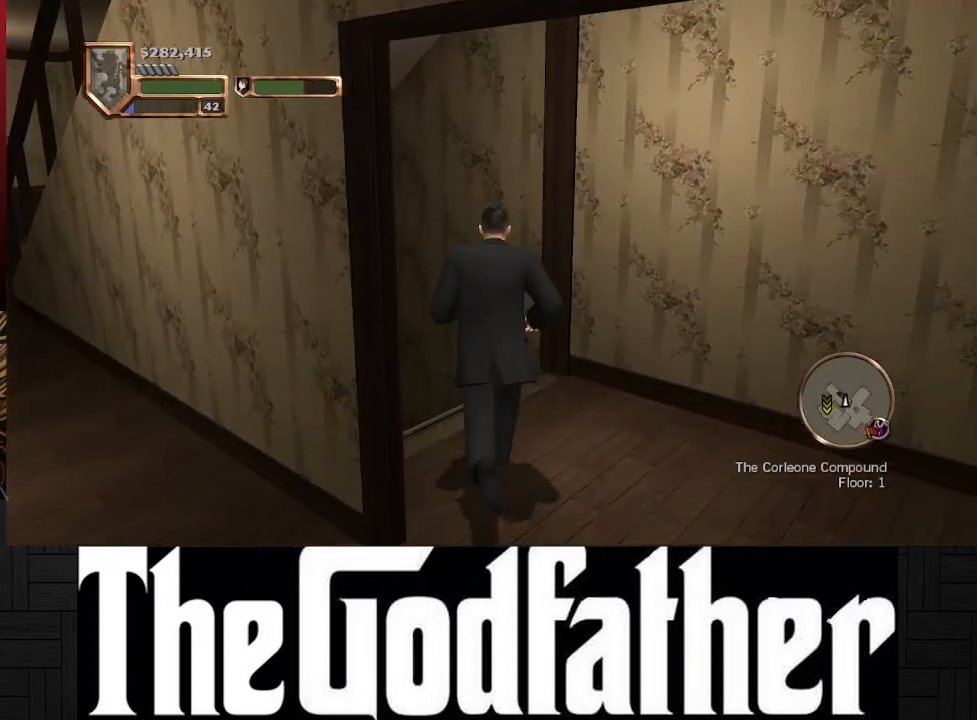
{"buttons": [], "left_stick": "up", "right_stick": "center", "events": [[317, "right_stick", "center"]]}